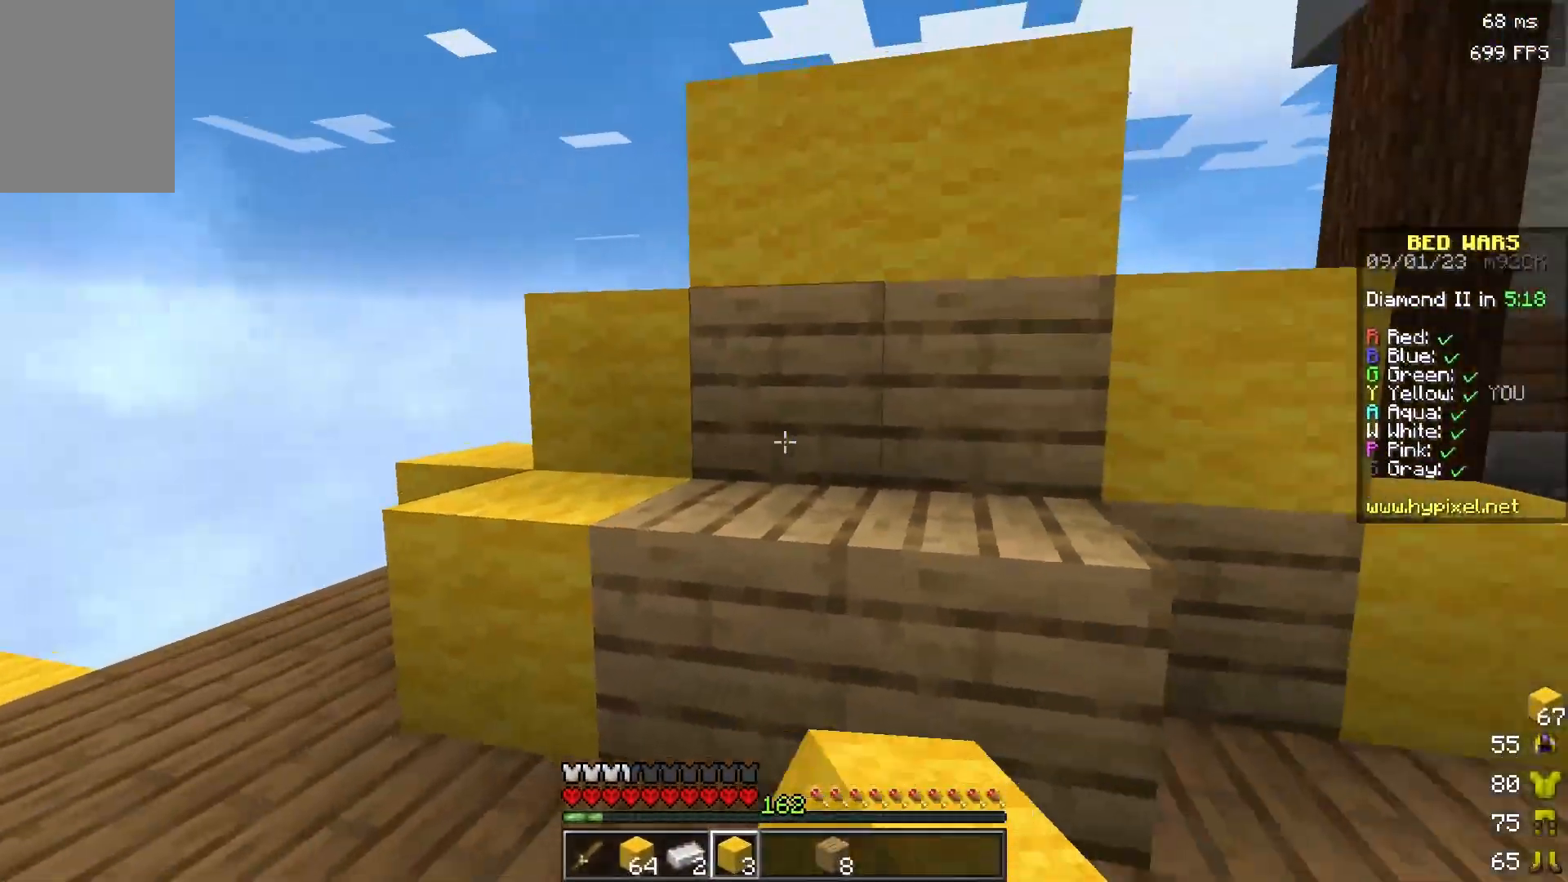
Gameplay with keyboard and mouse; each line is a JSON object with the keys and mouse buttons held at the frame after it. "events" lists presses ("down") and releases ("up") of "a", "d", "s", "w", "mouse_left" and "mouse_right" between this image and that frame as [ms after this image, input, new state], when the widget could be followed in between. "mouse_left", "mouse_right" = the "left", "right" buttons of the "mouse" list. No other keys are recorded. Fast repeated clicks can show as one long hold. Mouse movement is not recorded.
{"keys": ["d"], "mouse": [], "events": [[17, "mouse_right", "down"], [67, "d", "down"], [167, "mouse_right", "up"], [217, "mouse_right", "down"], [267, "s", "up"], [317, "mouse_right", "up"], [384, "mouse_right", "down"], [484, "mouse_right", "up"]]}
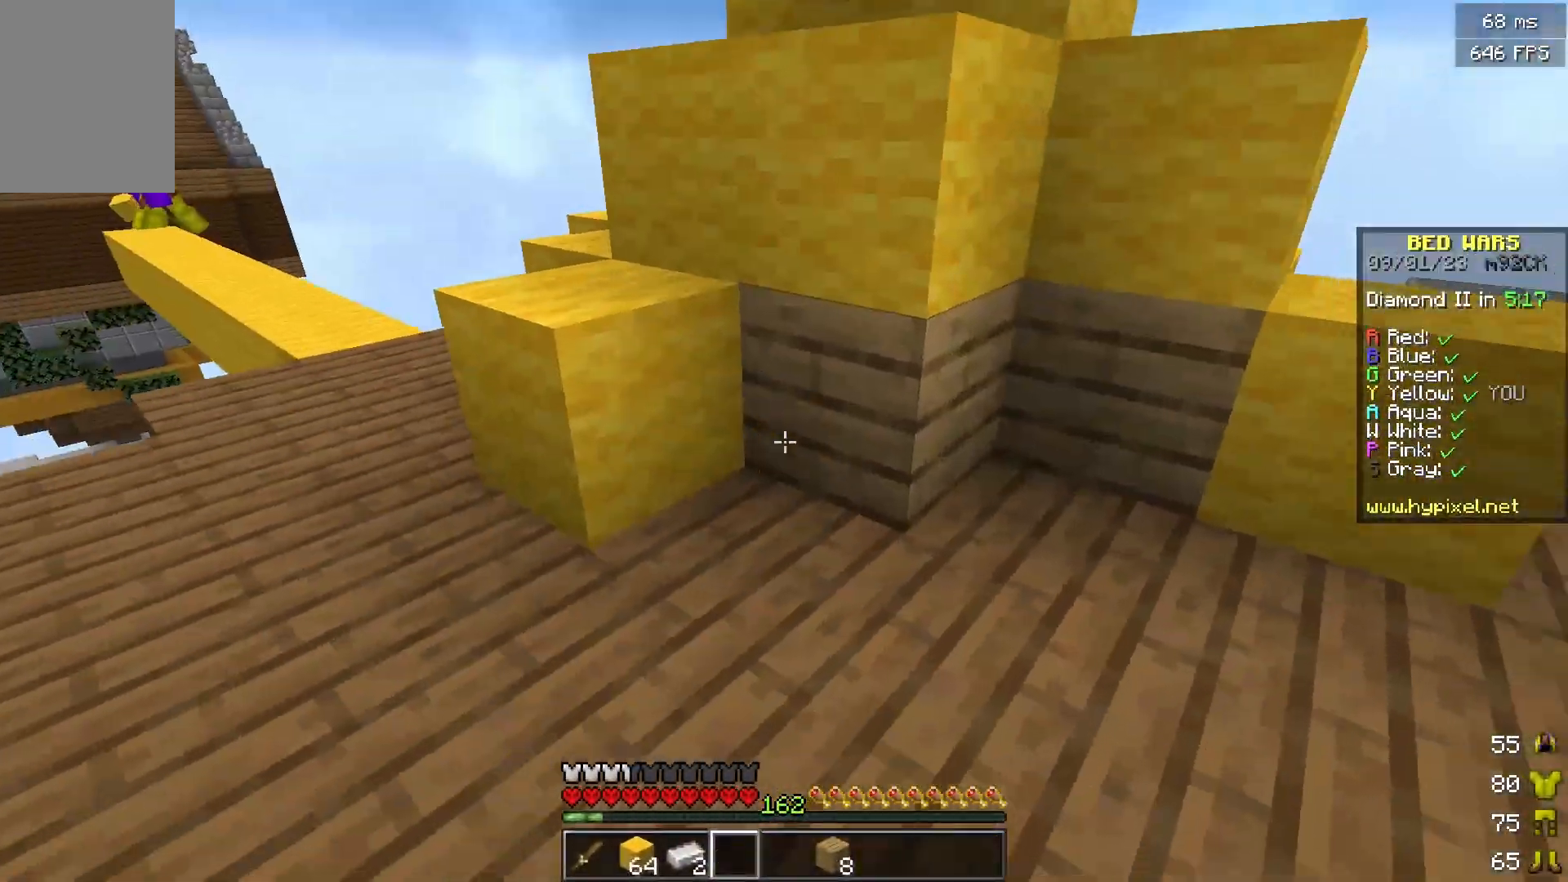
{"keys": ["d"], "mouse": [], "events": [[84, "mouse_right", "down"], [317, "mouse_right", "up"]]}
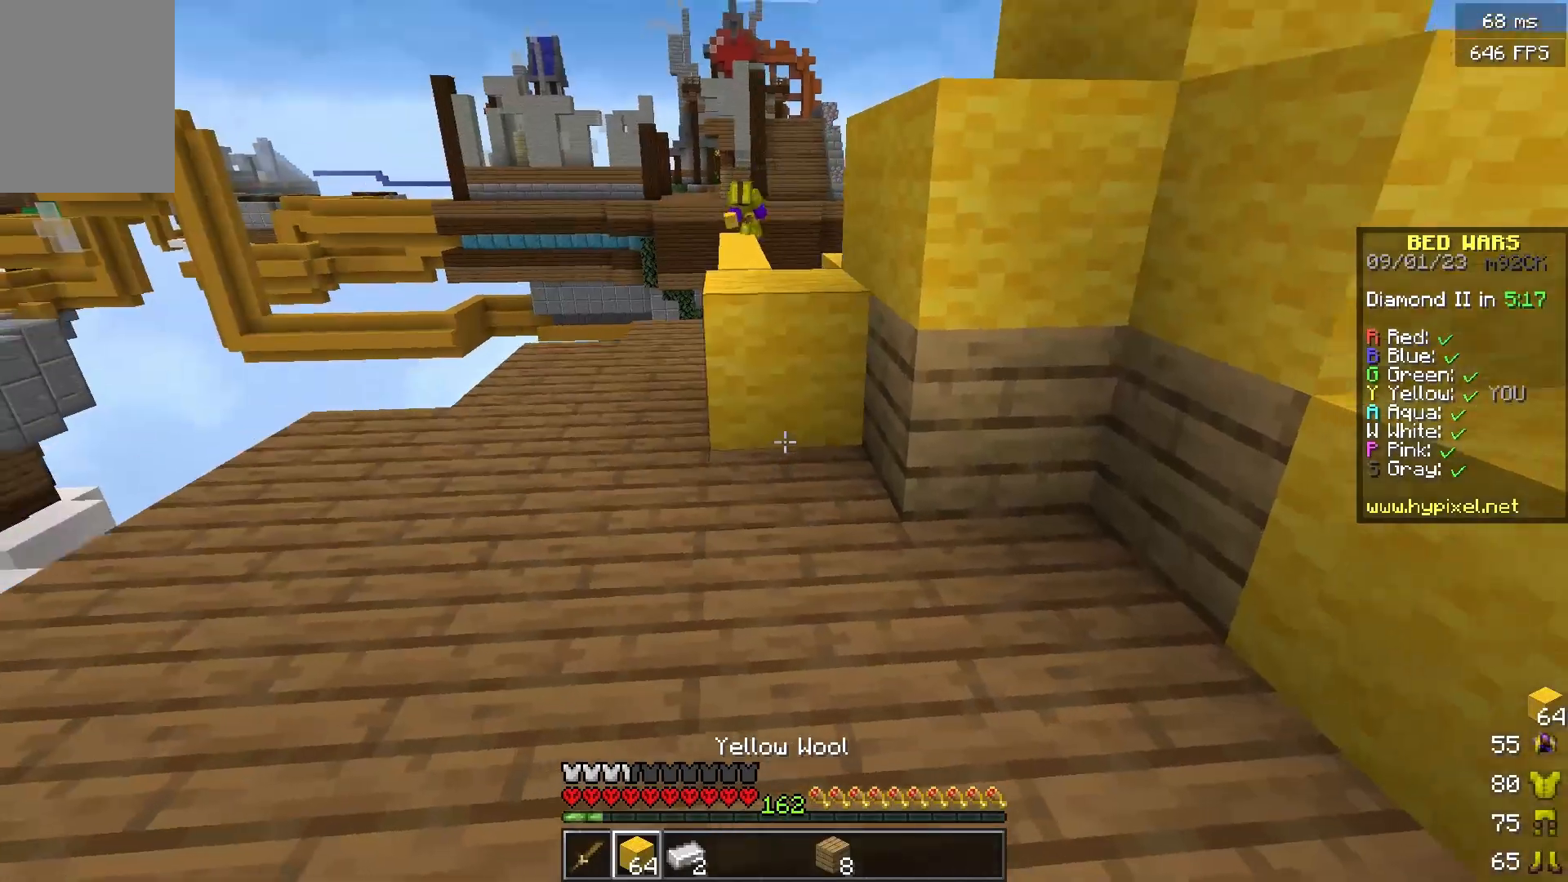
{"keys": ["w"], "mouse": [], "events": [[50, "d", "up"], [50, "mouse_right", "down"], [50, "s", "down"], [150, "mouse_right", "up"], [183, "mouse_right", "down"], [200, "d", "down"], [300, "s", "up"], [333, "mouse_right", "up"], [350, "w", "down"], [400, "d", "up"]]}
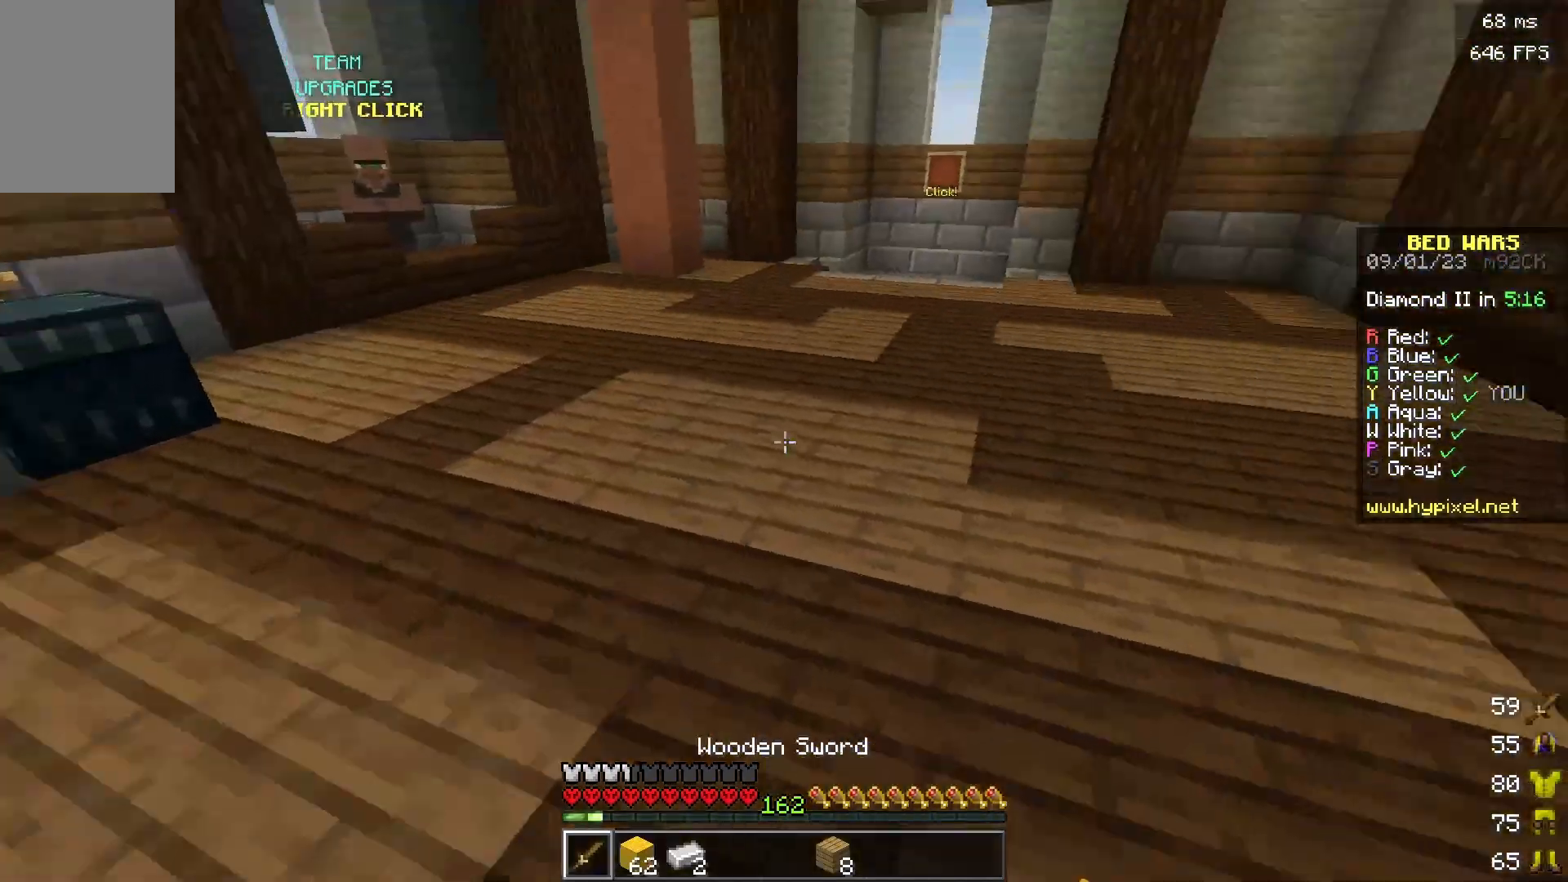
{"keys": ["w"], "mouse": [], "events": []}
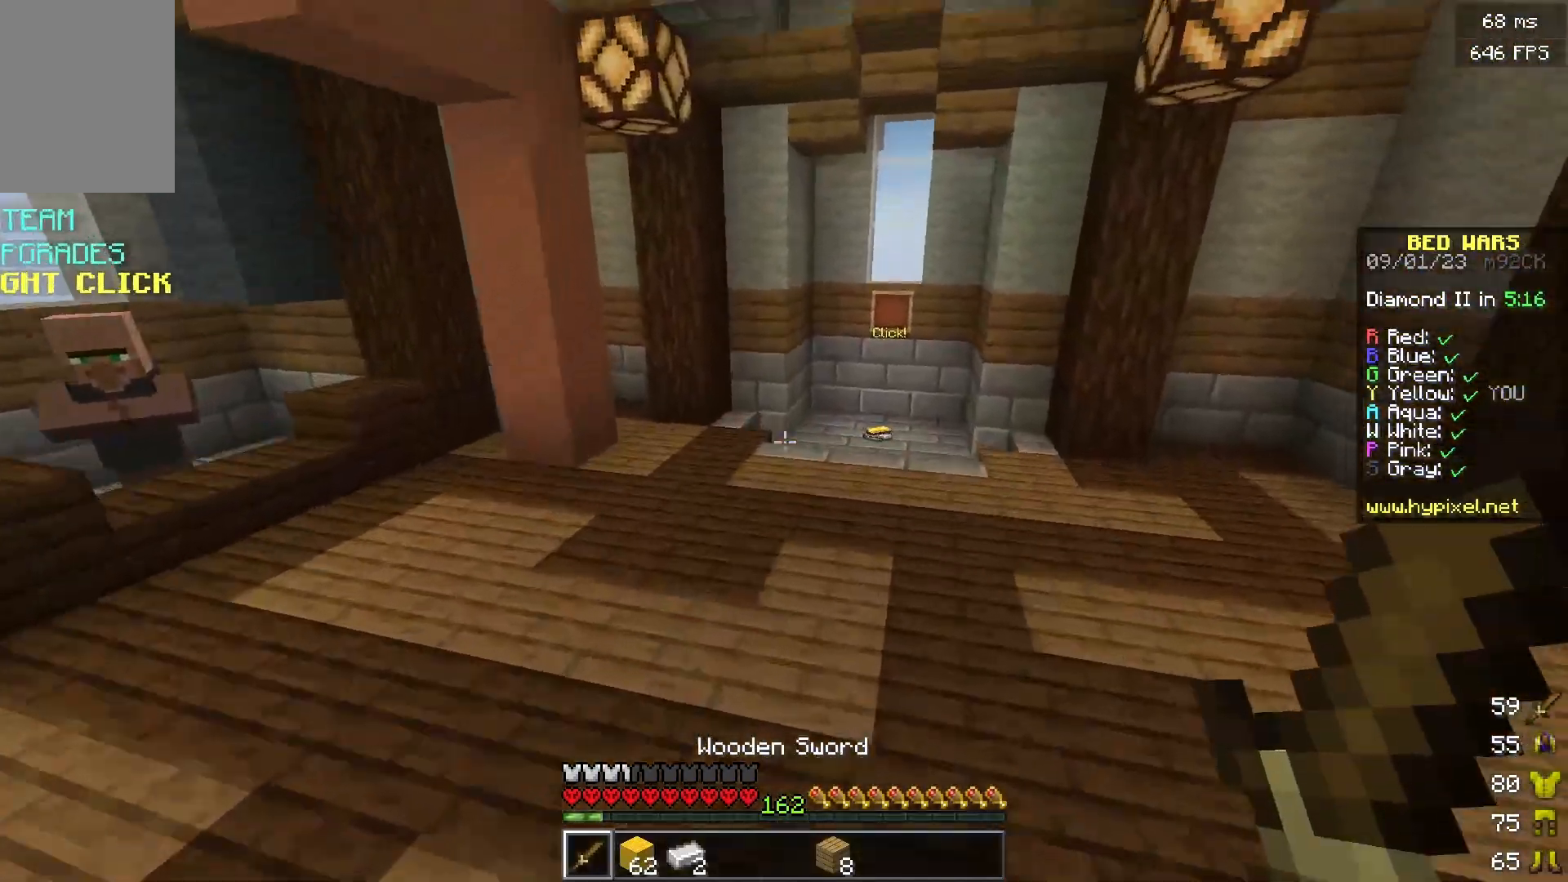
{"keys": ["w"], "mouse": [], "events": []}
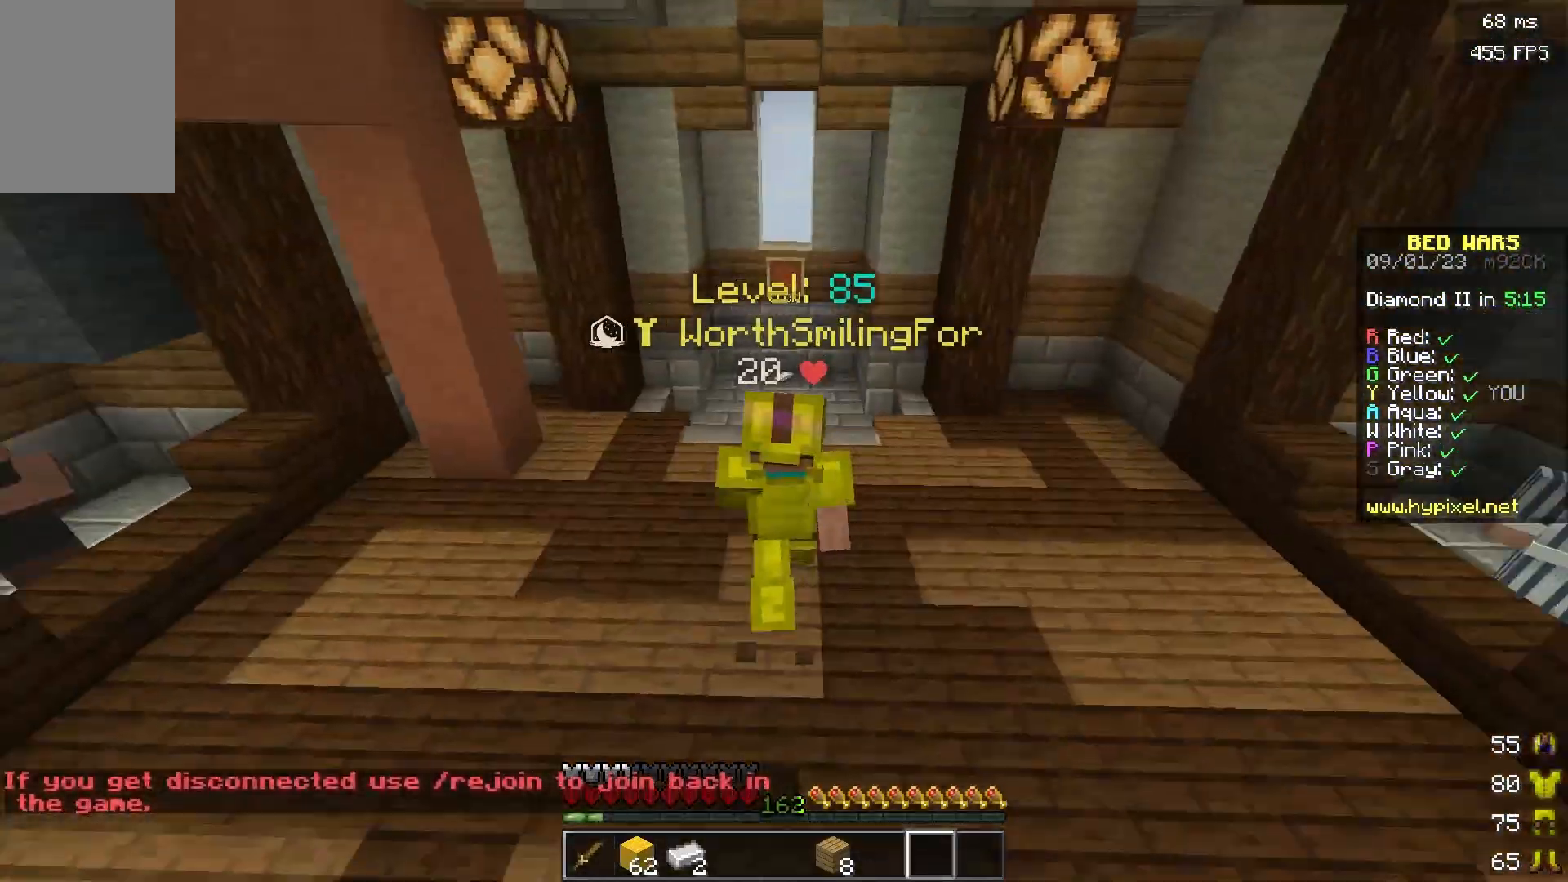
{"keys": ["w"], "mouse": [], "events": []}
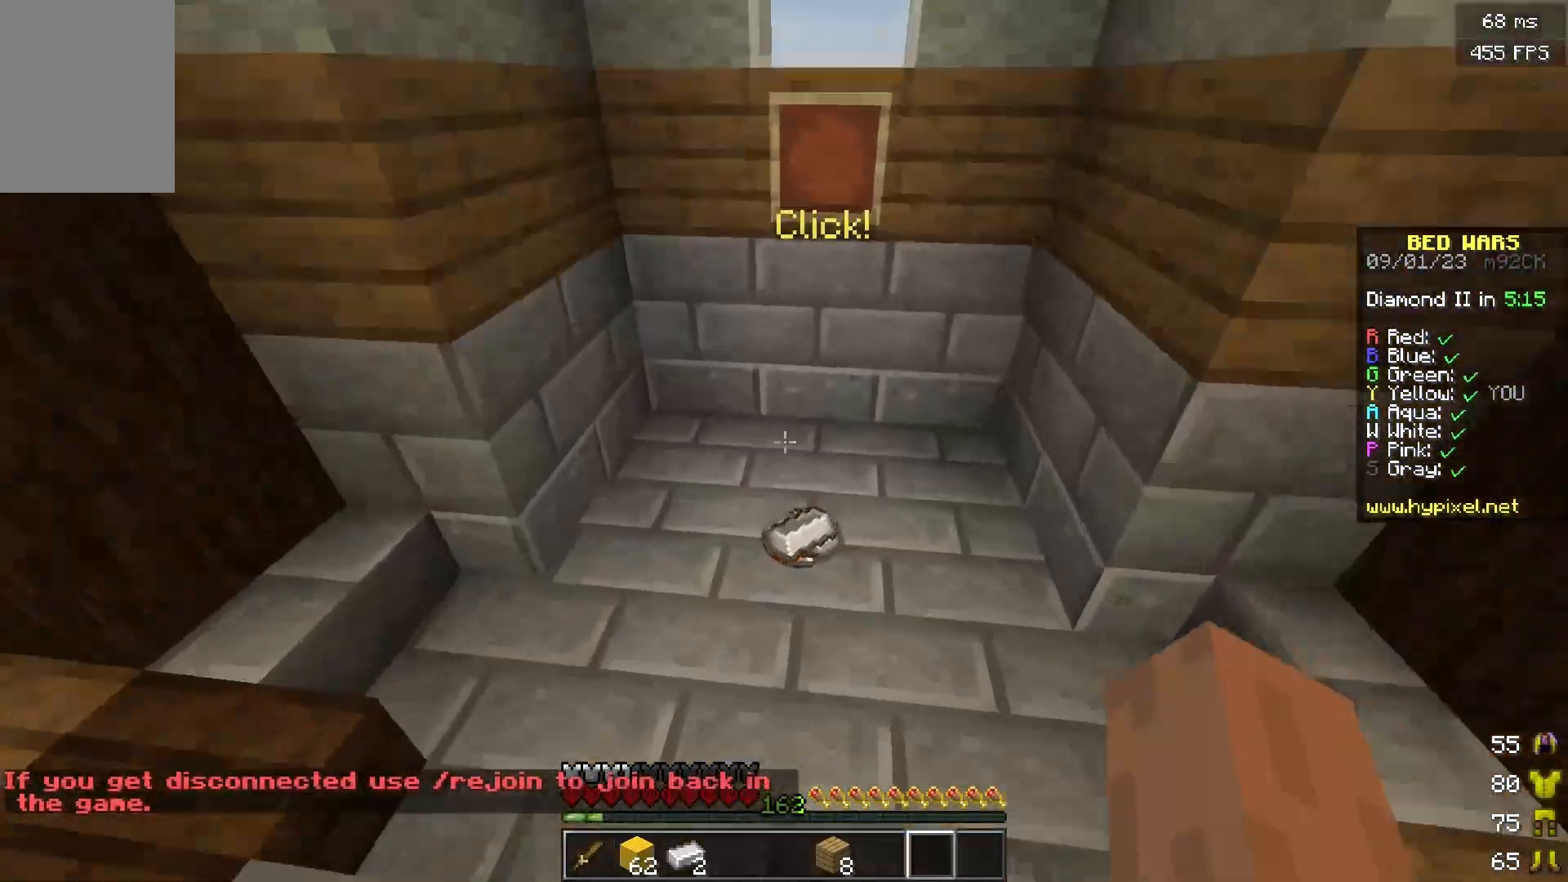
{"keys": ["w"], "mouse": [], "events": []}
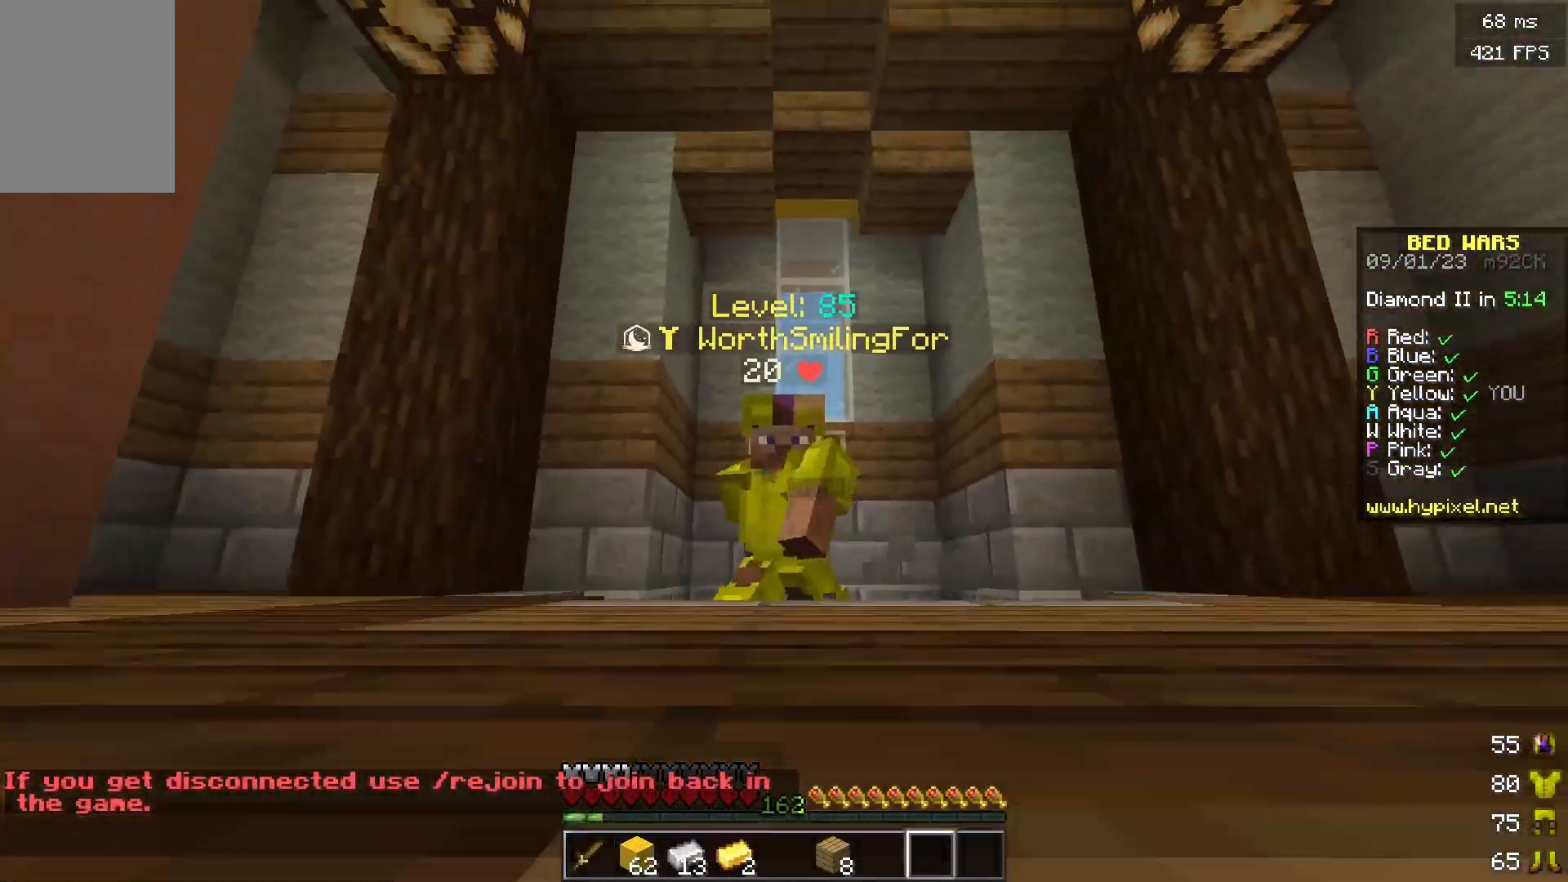
{"keys": ["w"], "mouse": [], "events": []}
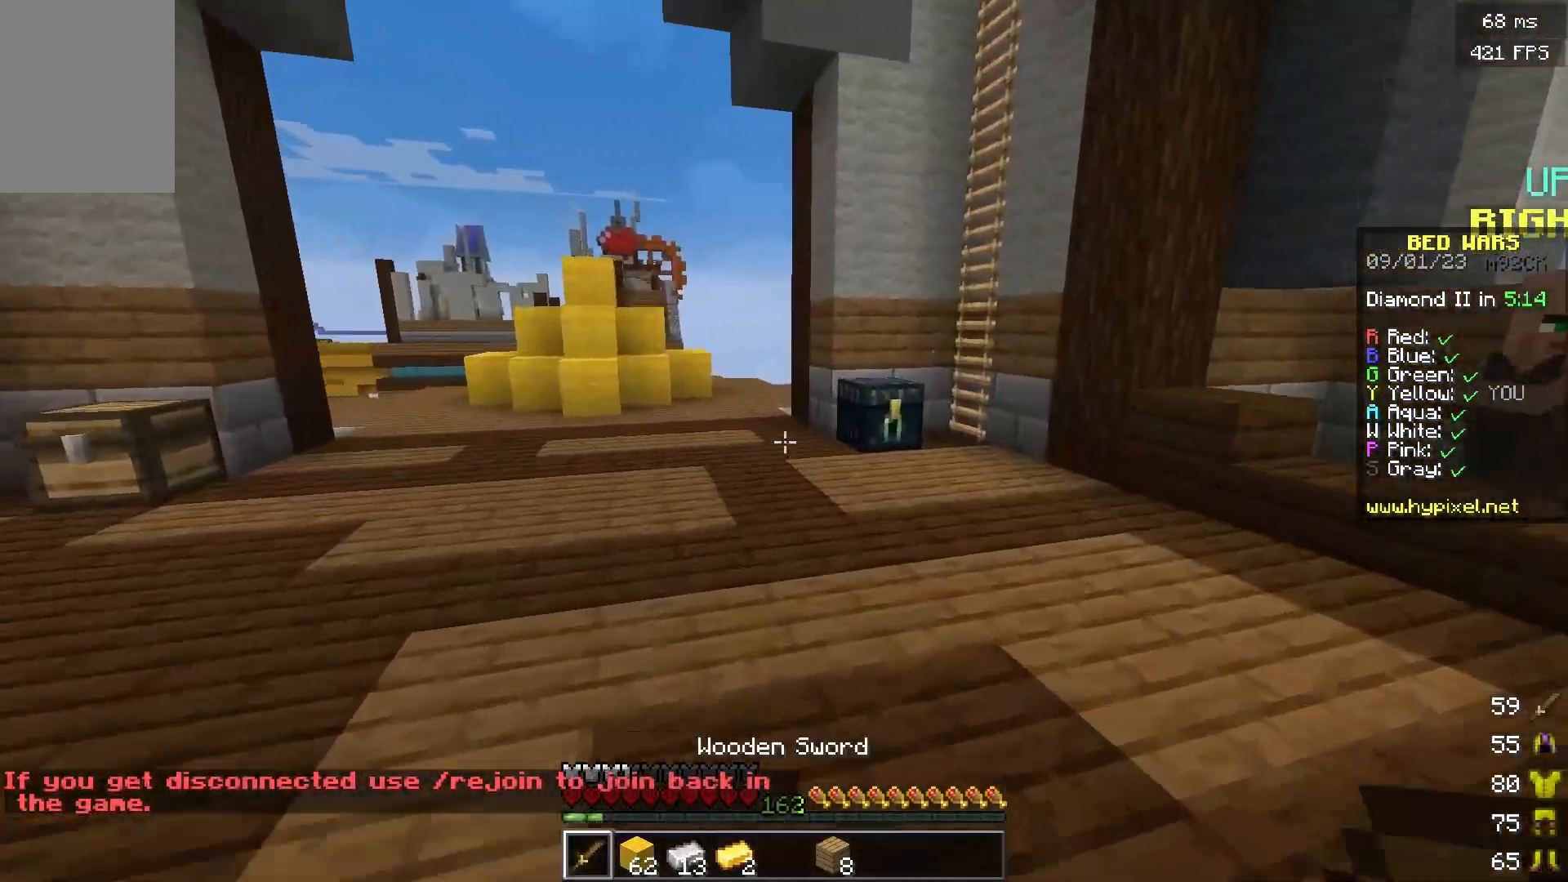
{"keys": ["d", "w"], "mouse": [], "events": [[117, "a", "down"], [217, "a", "up"], [367, "d", "down"]]}
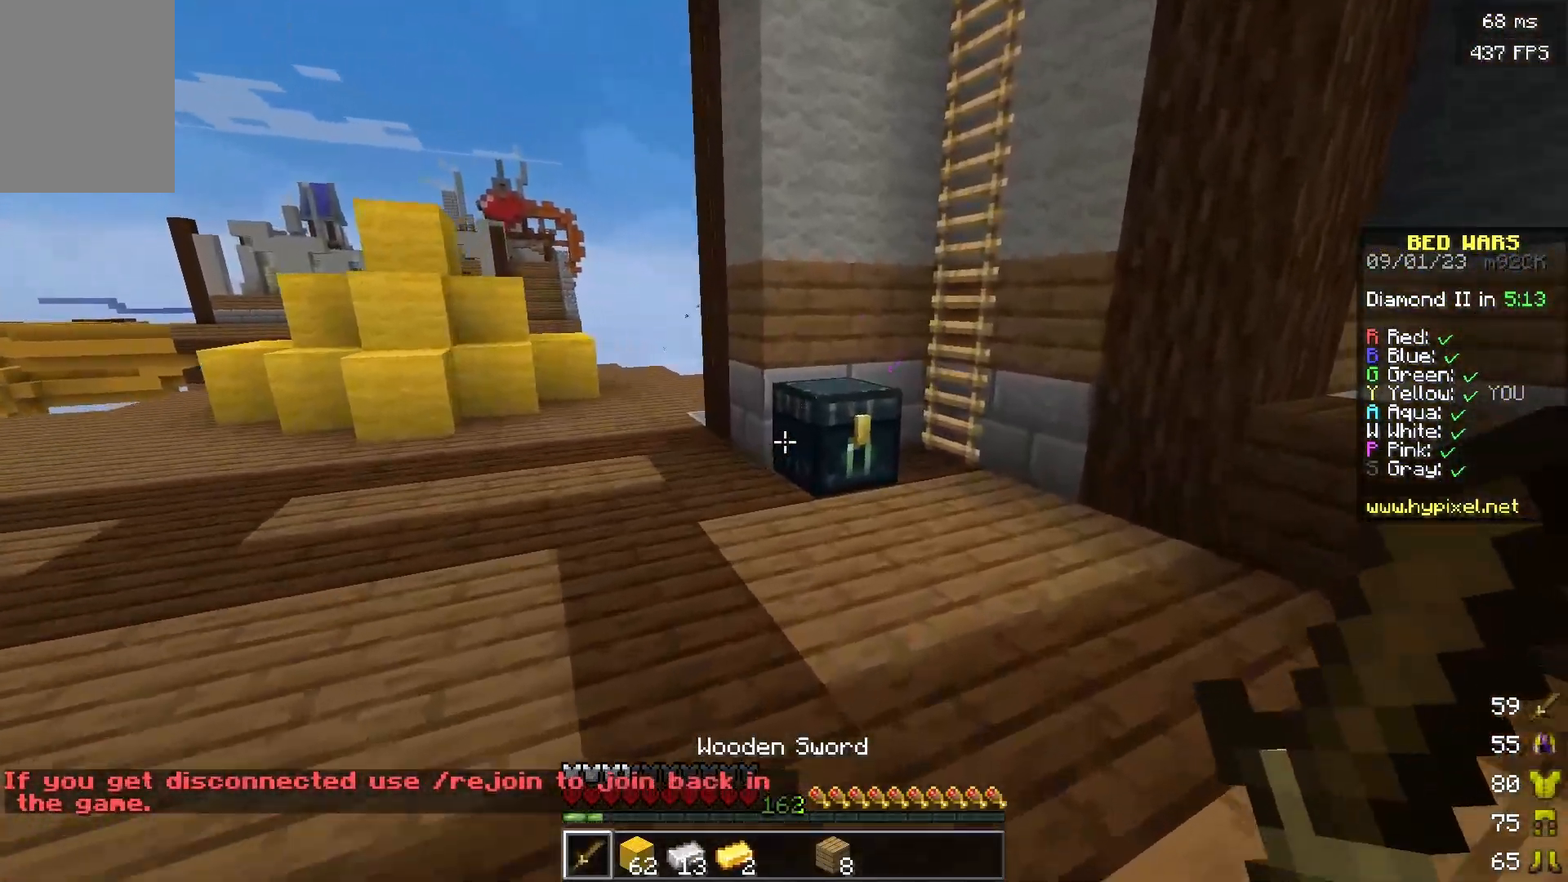
{"keys": [], "mouse": [], "events": [[133, "mouse_right", "down"], [233, "d", "up"], [333, "w", "up"], [350, "mouse_right", "up"]]}
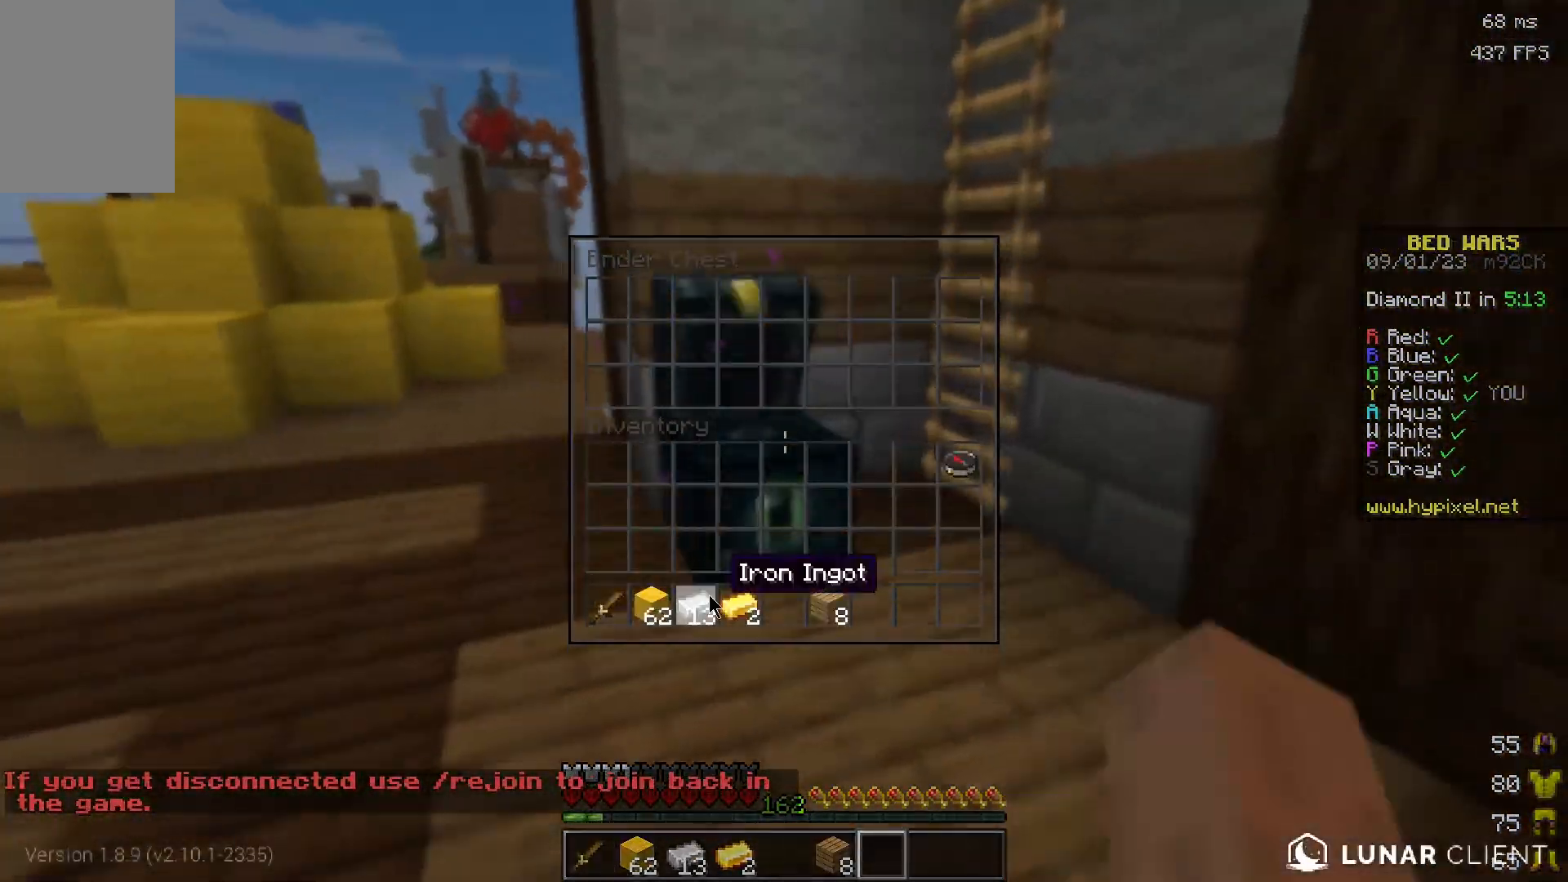
{"keys": [], "mouse": [], "events": []}
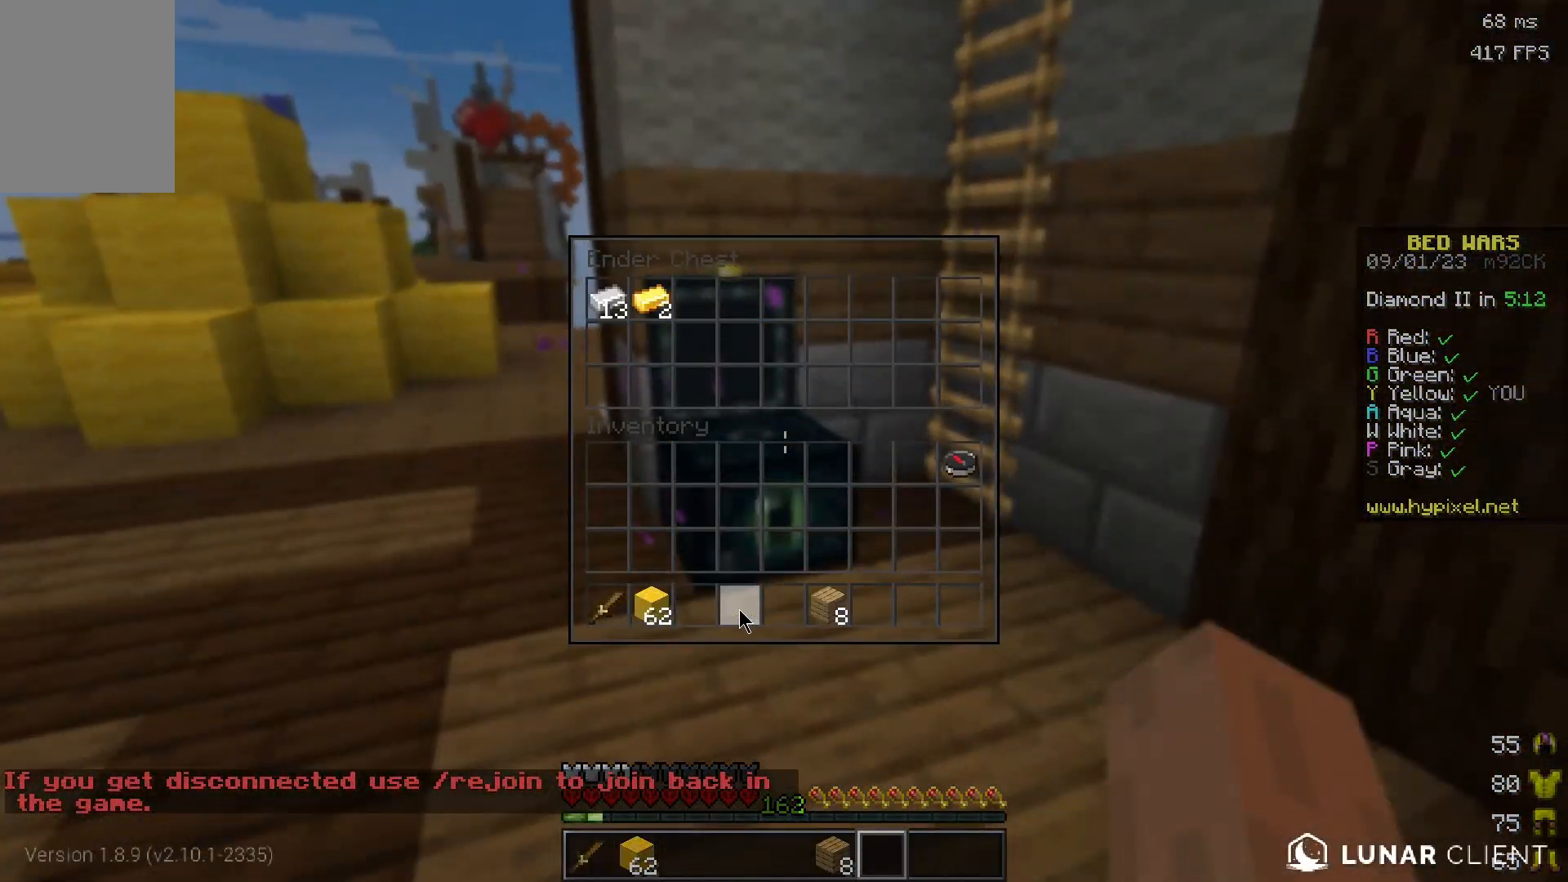
{"keys": ["w"], "mouse": [], "events": [[483, "w", "down"]]}
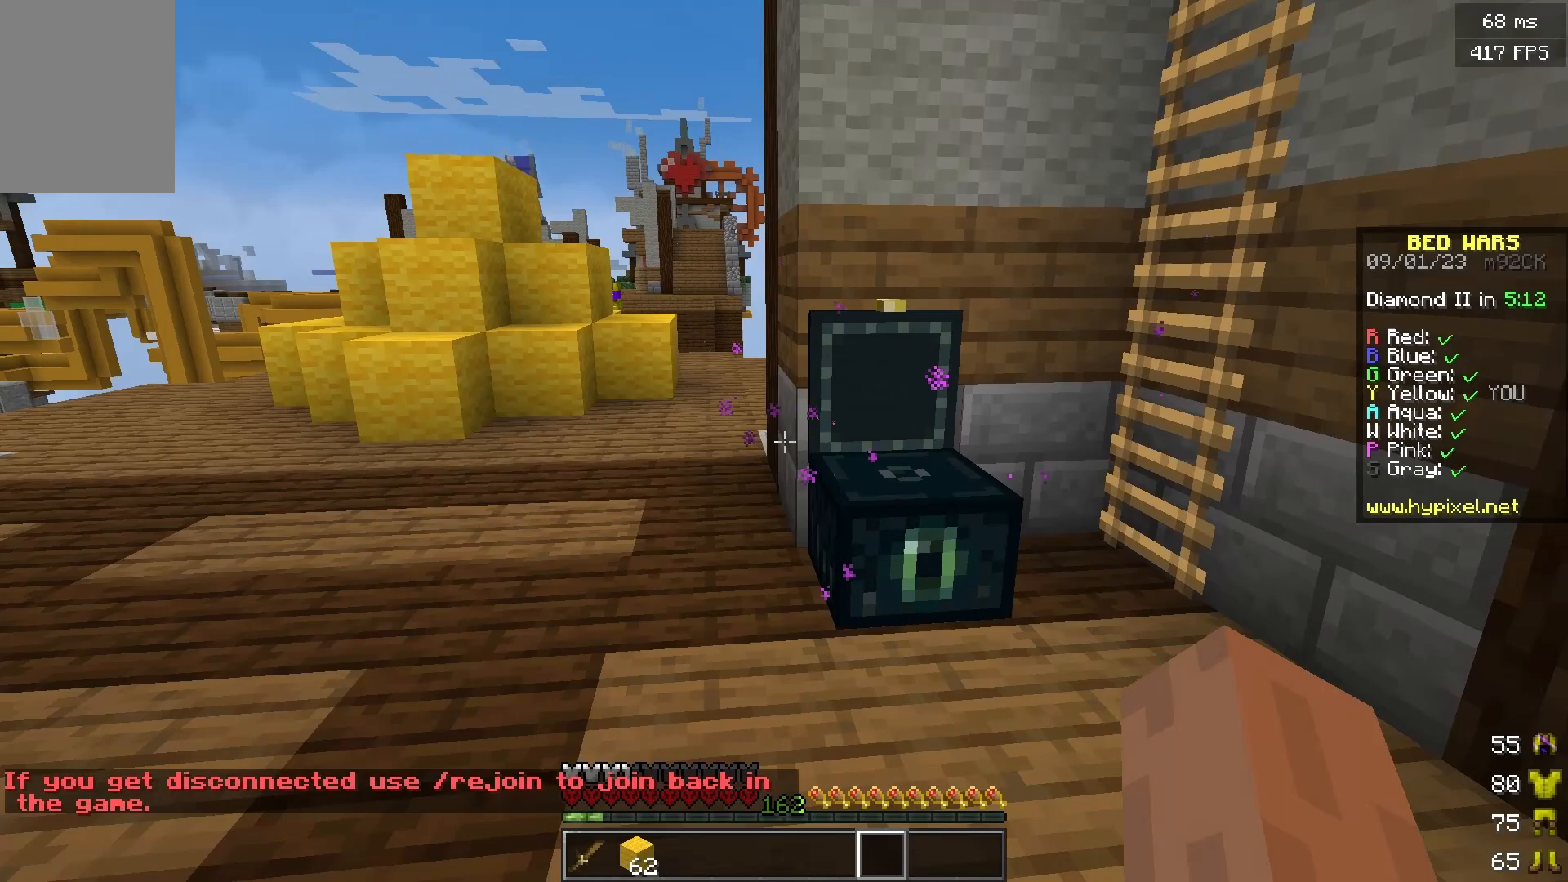
{"keys": ["a", "w"], "mouse": [], "events": [[401, "a", "down"]]}
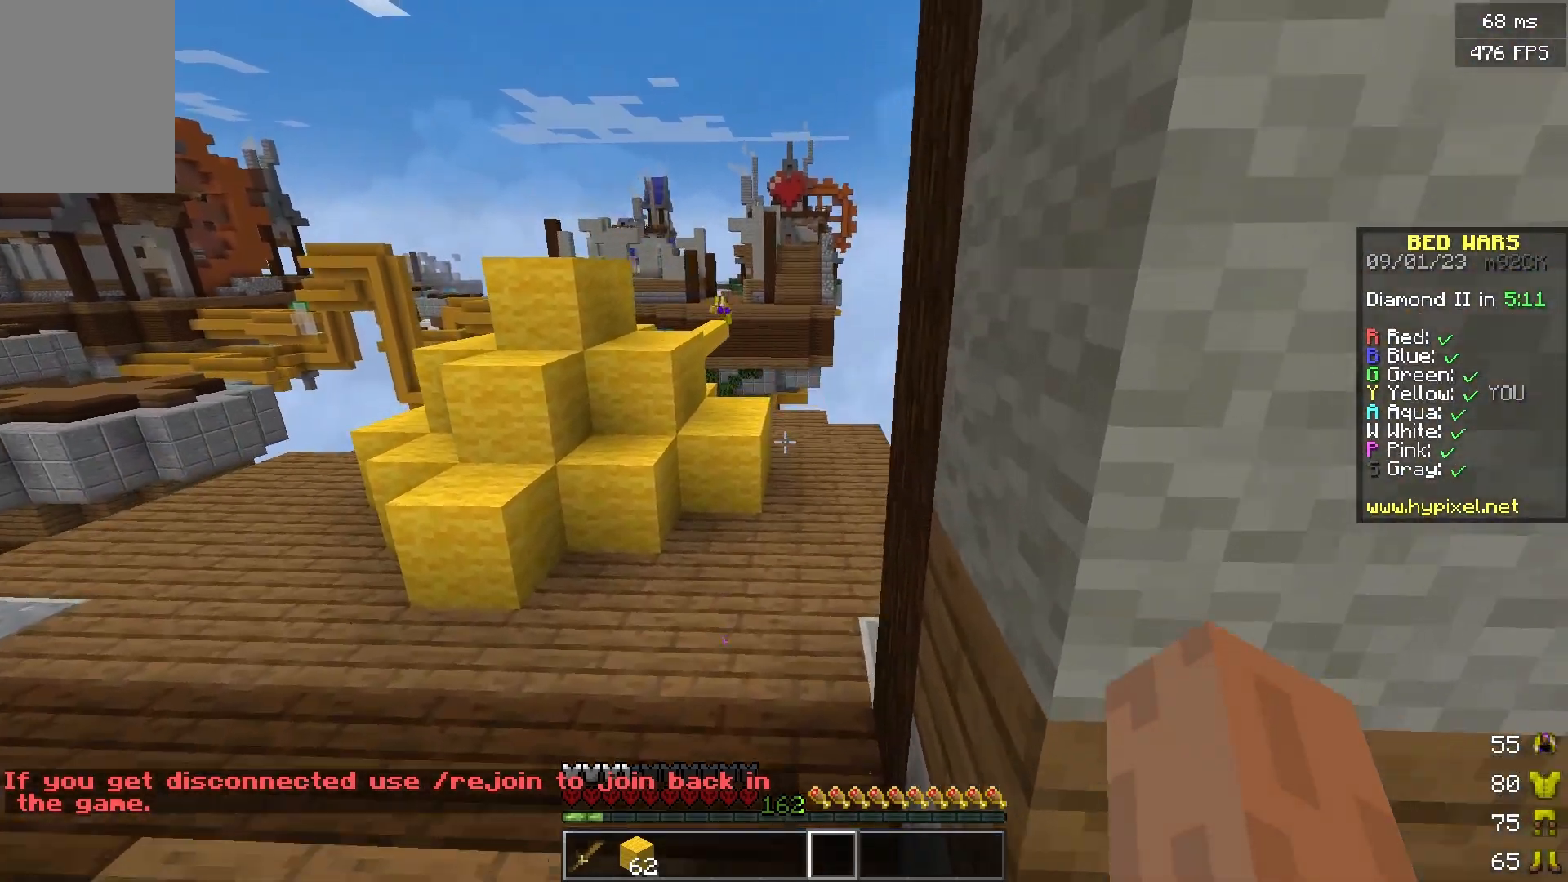
{"keys": ["d", "w"], "mouse": [], "events": [[150, "a", "up"], [317, "d", "down"]]}
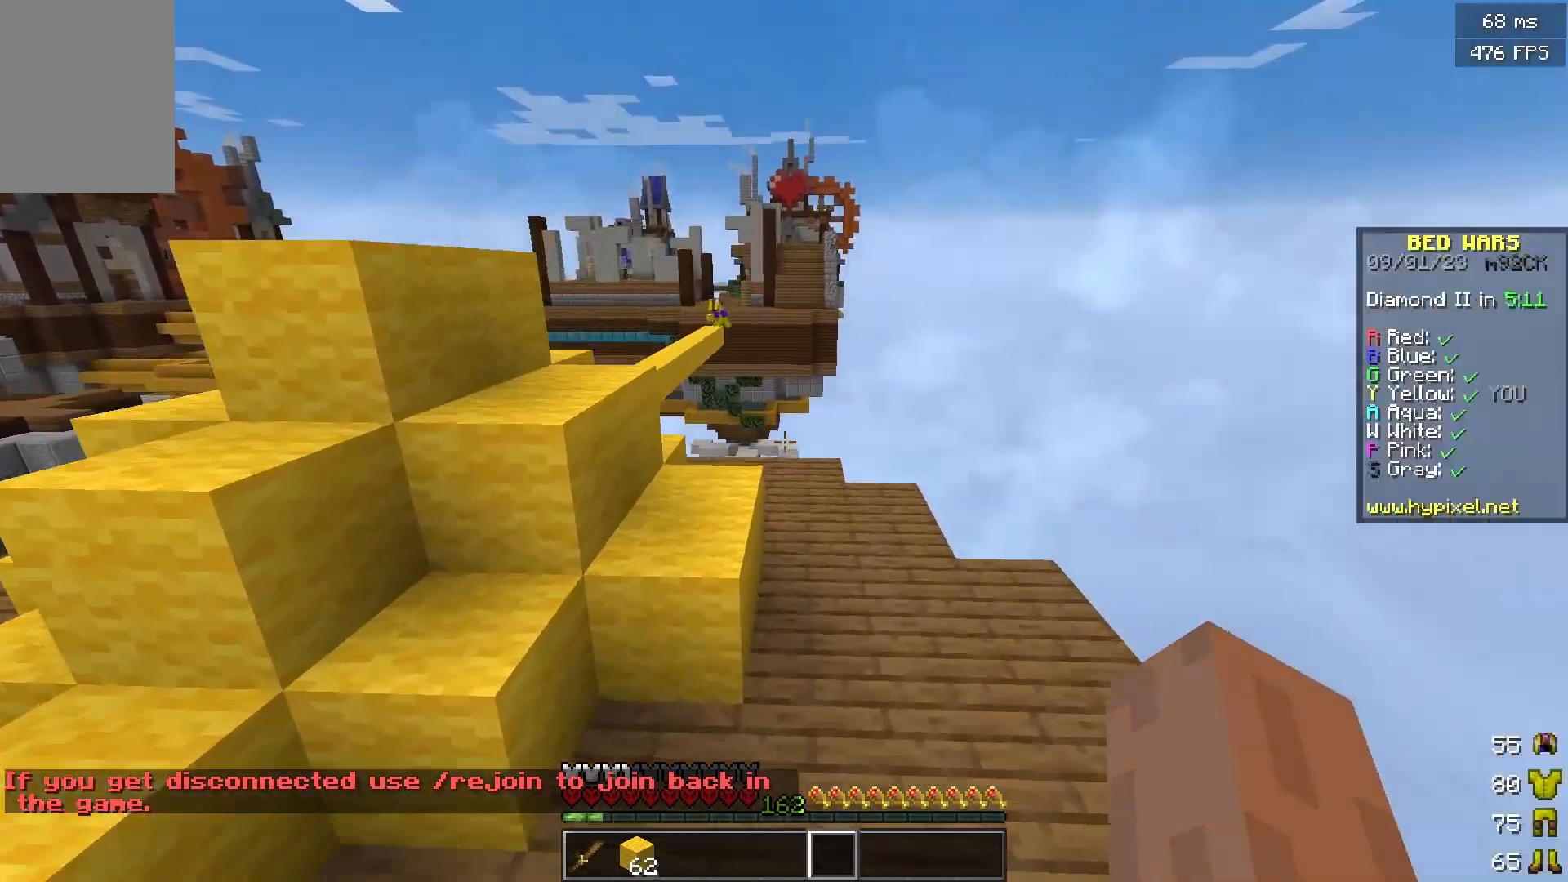
{"keys": ["a", "w"], "mouse": [], "events": [[167, "d", "up"], [367, "a", "down"]]}
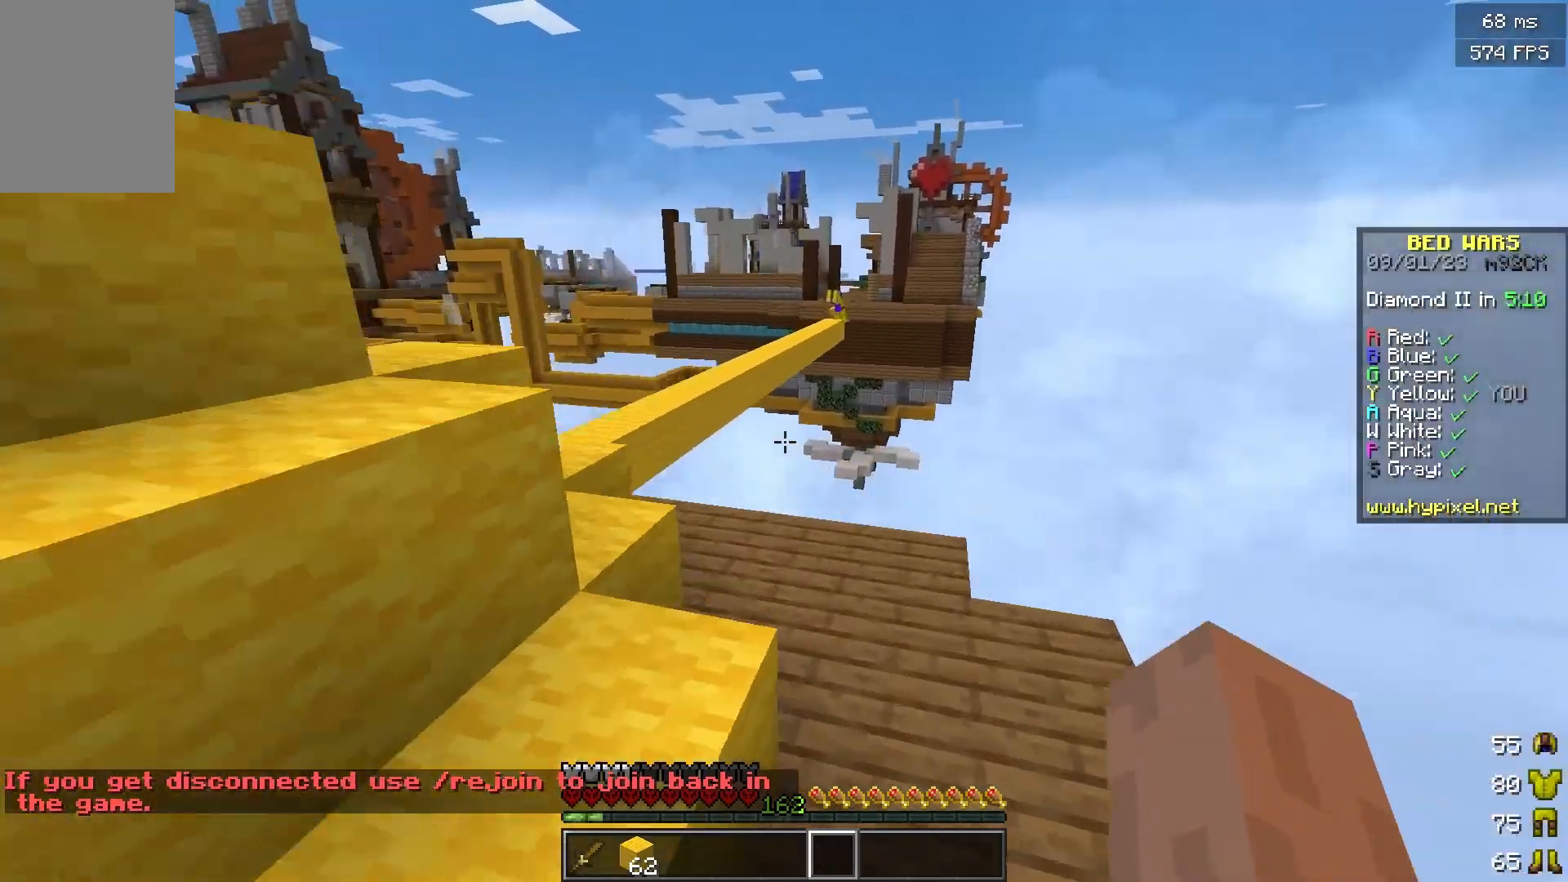
{"keys": ["a", "w"], "mouse": [], "events": [[133, "a", "up"], [383, "a", "down"]]}
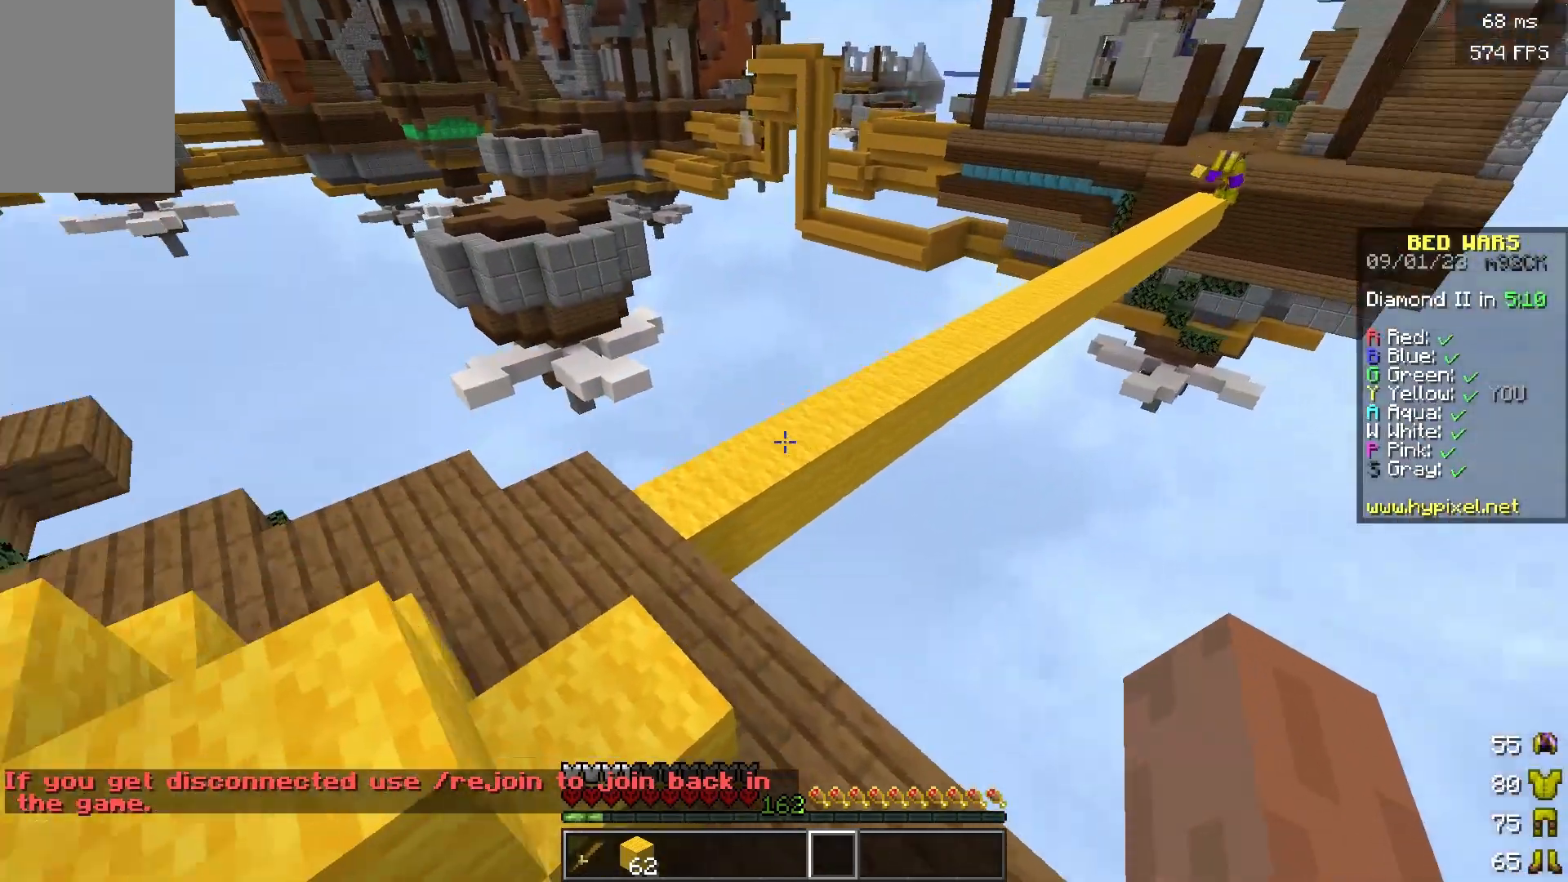
{"keys": ["a", "w"], "mouse": [], "events": []}
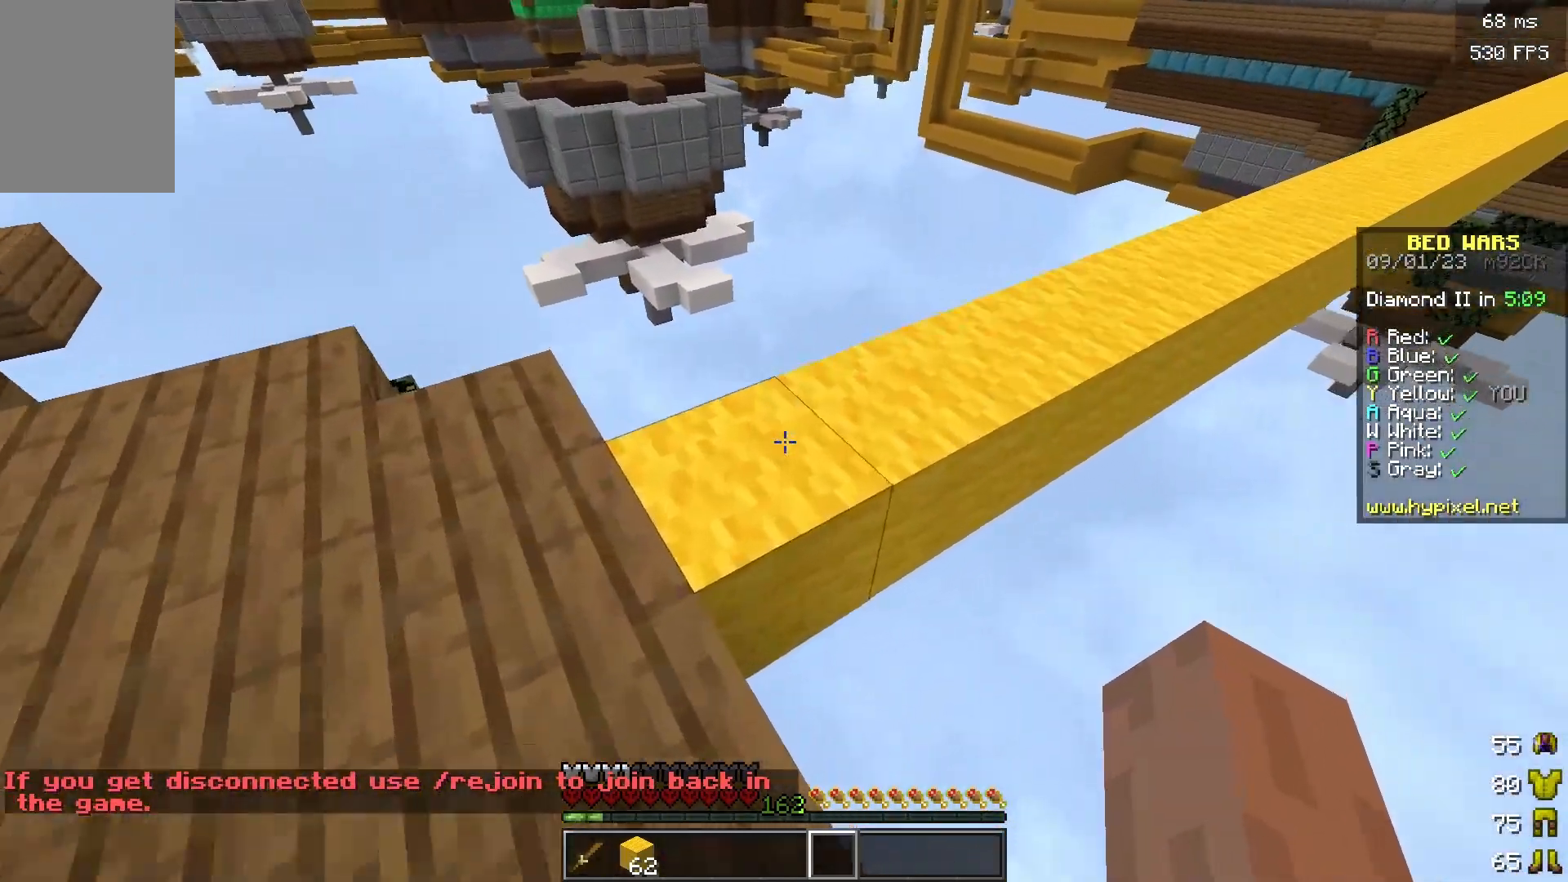
{"keys": ["w"], "mouse": [], "events": [[183, "a", "up"]]}
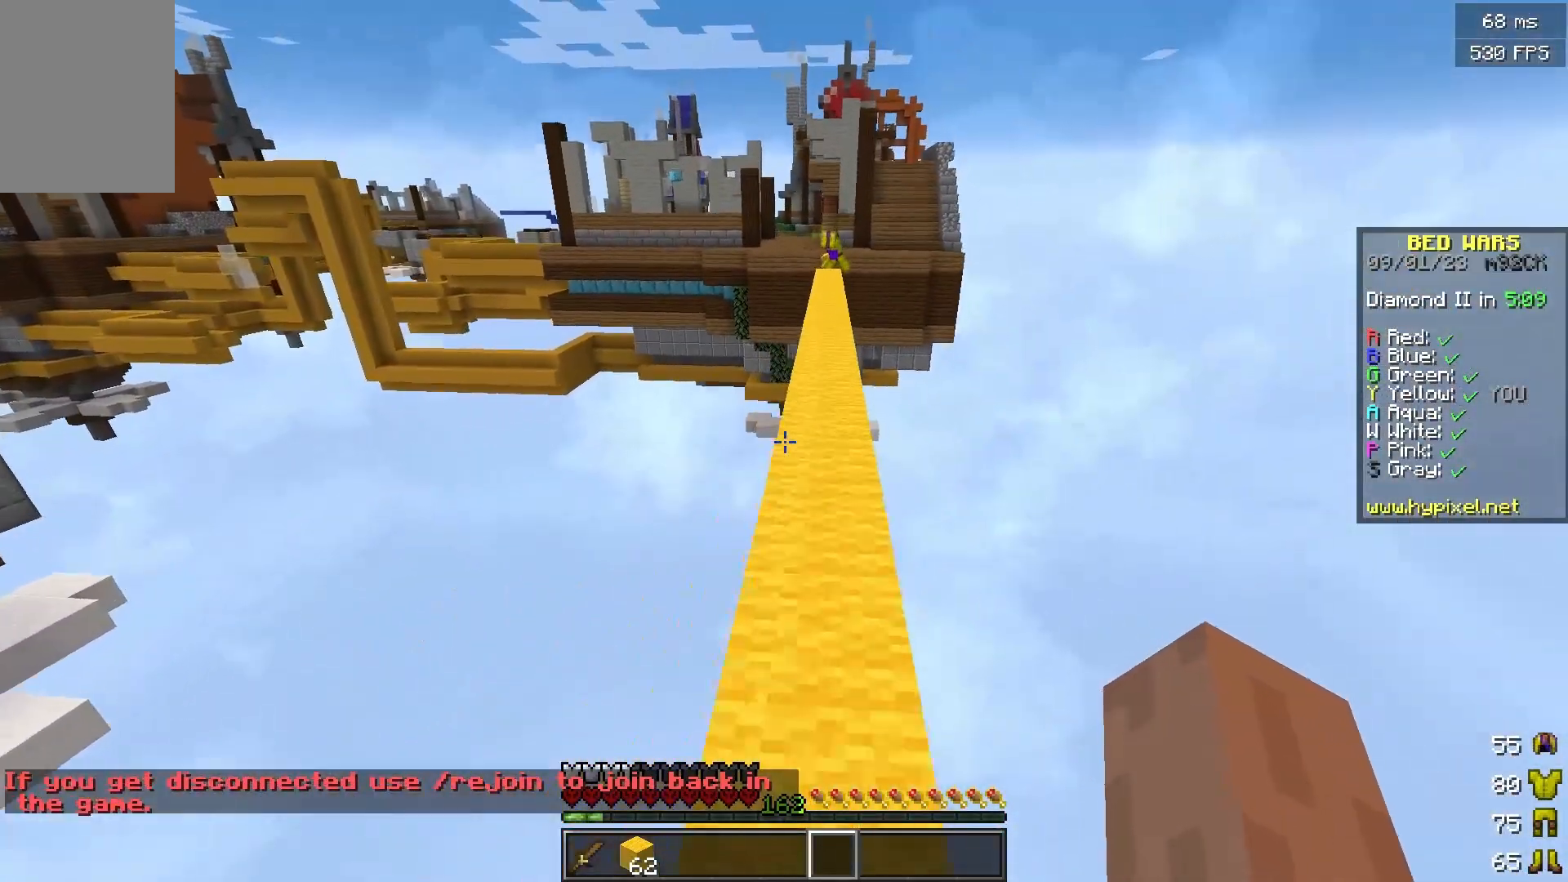
{"keys": ["w"], "mouse": [], "events": [[117, "d", "down"], [334, "d", "up"]]}
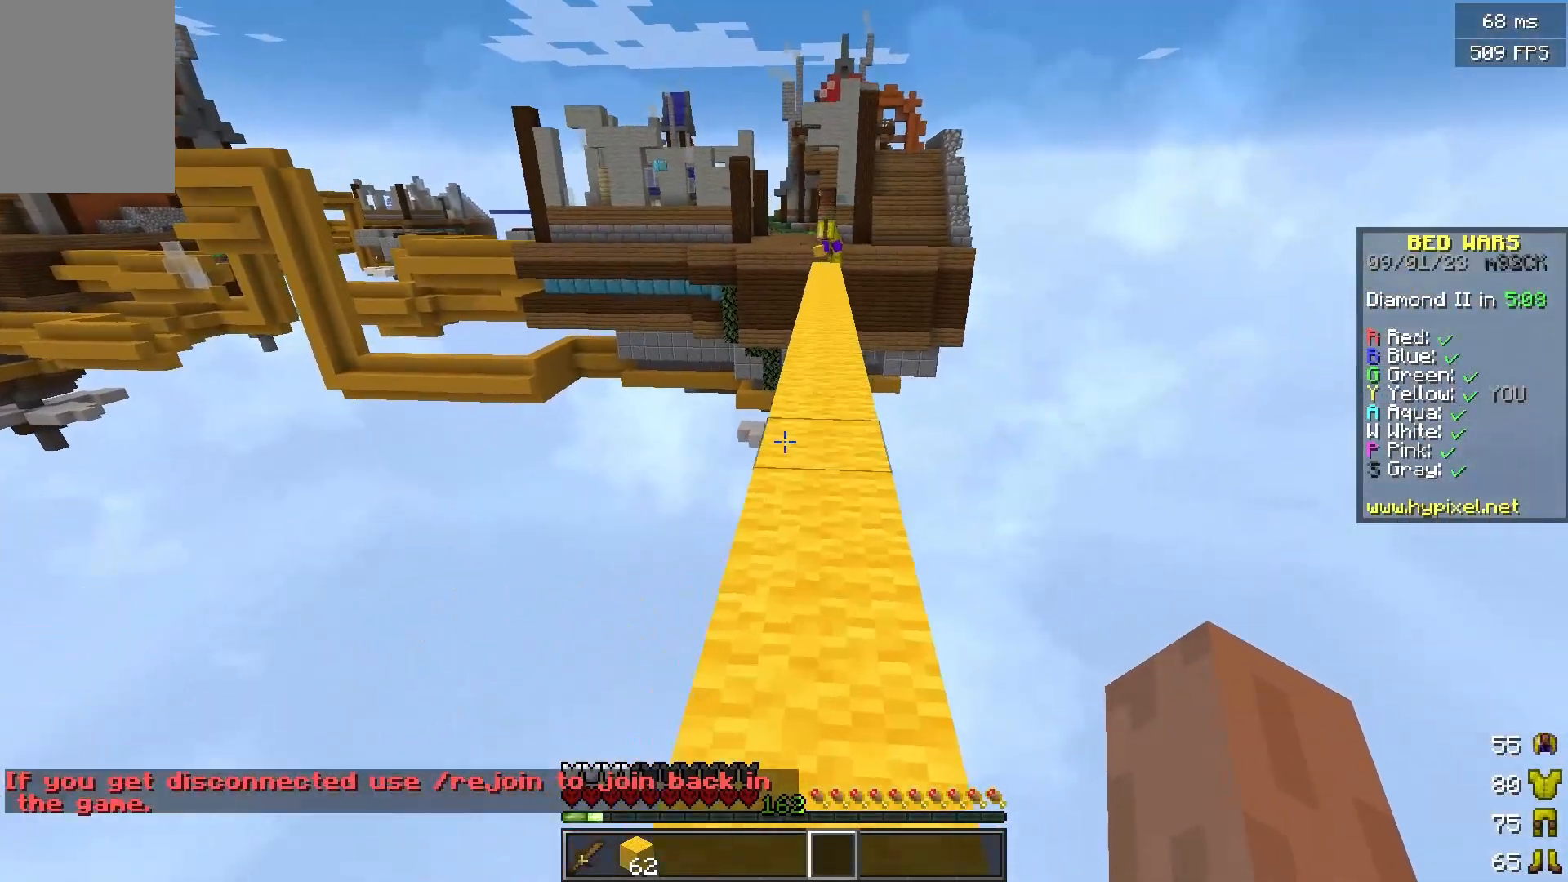
{"keys": ["w"], "mouse": [], "events": []}
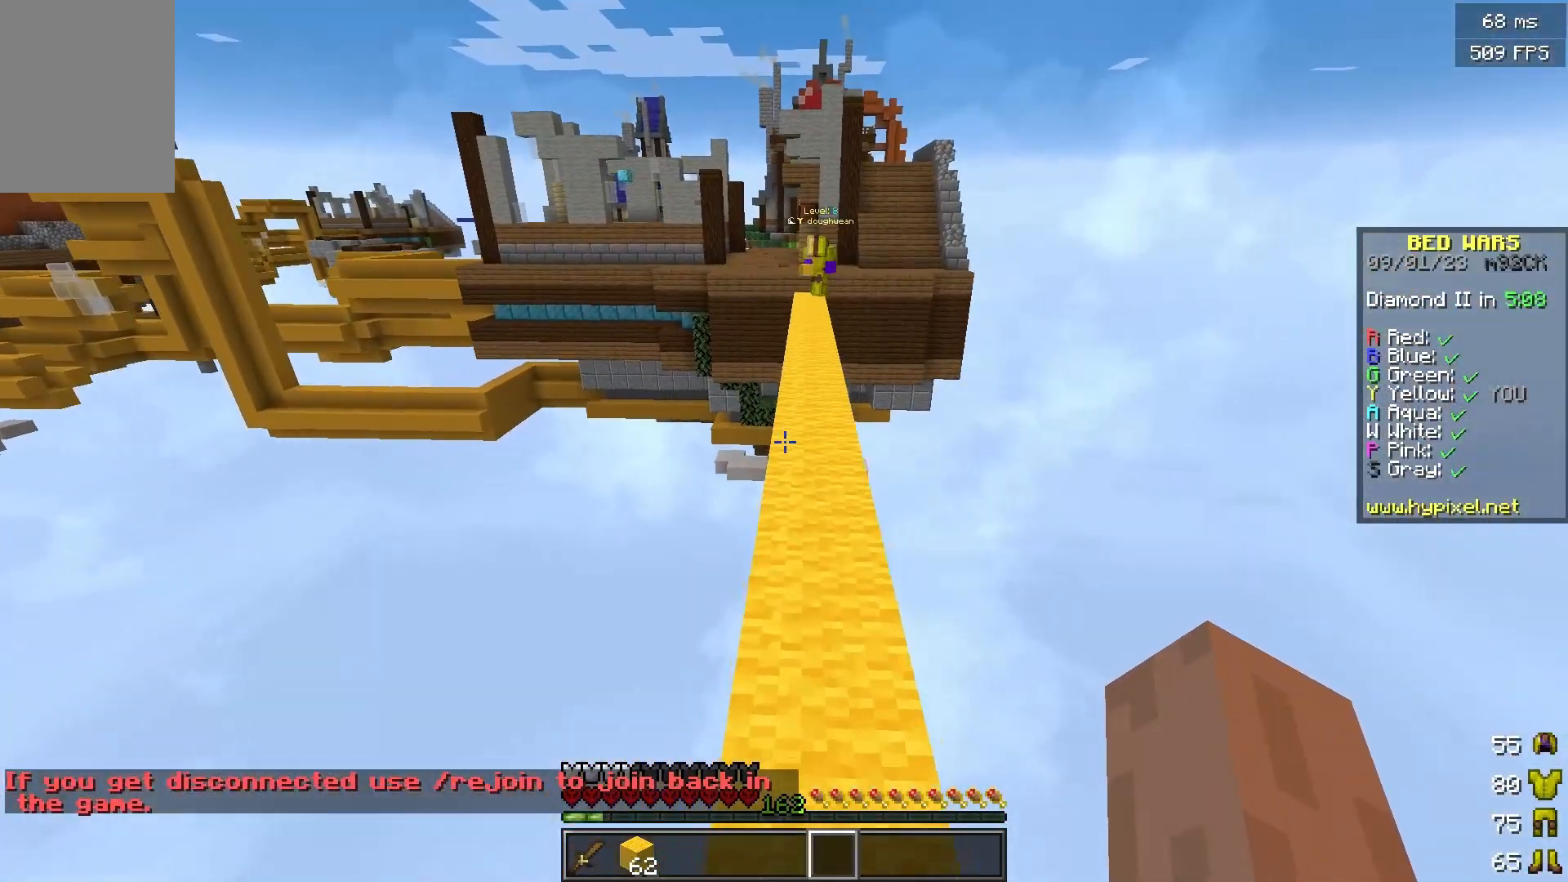
{"keys": ["w"], "mouse": [], "events": []}
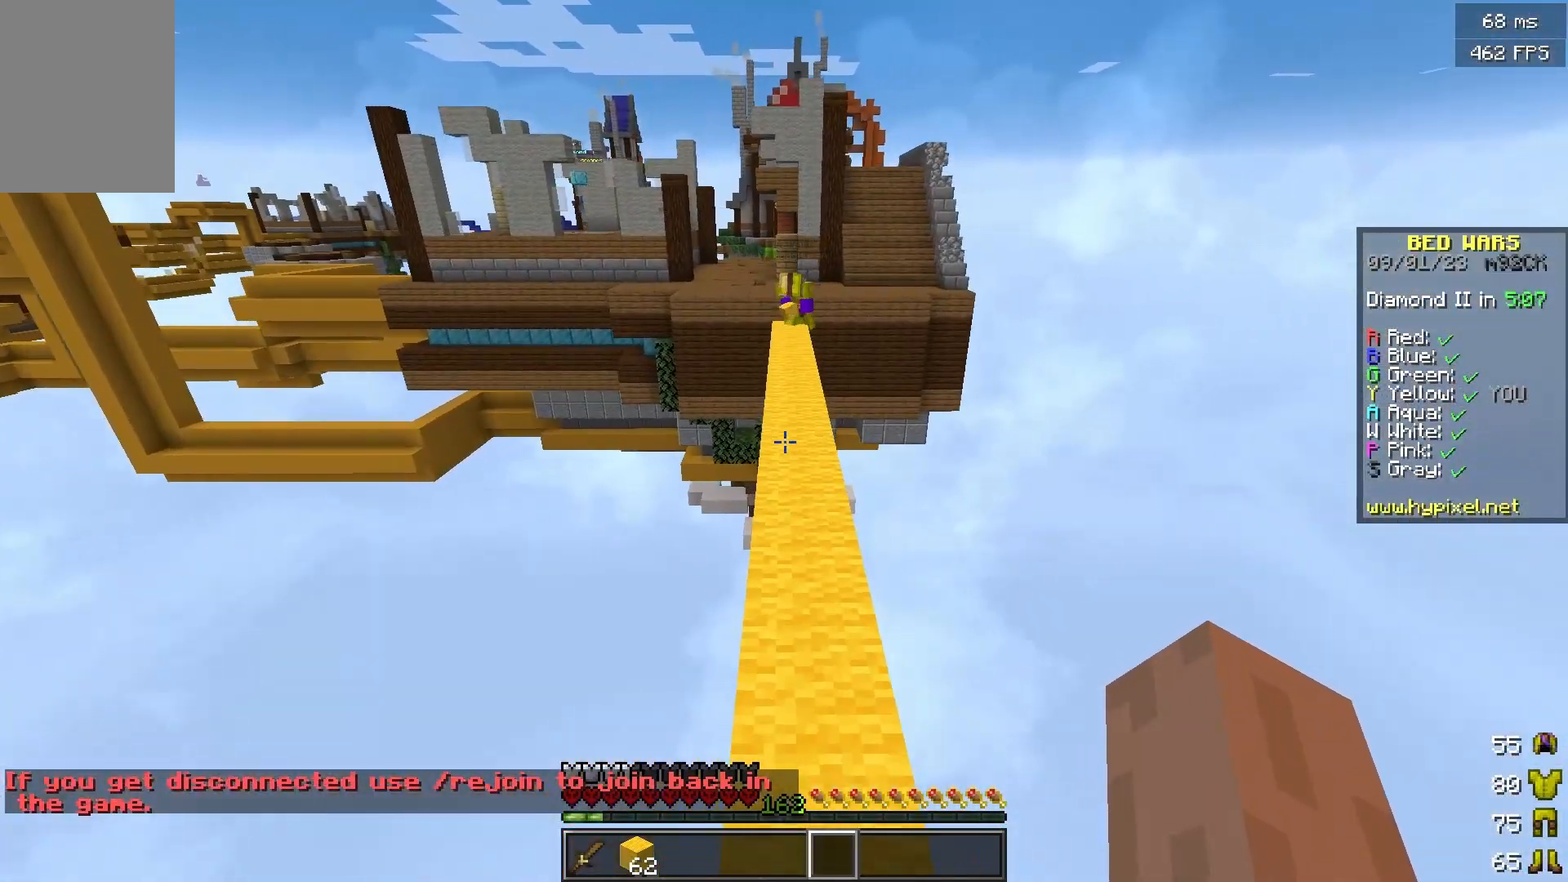
{"keys": ["w"], "mouse": [], "events": []}
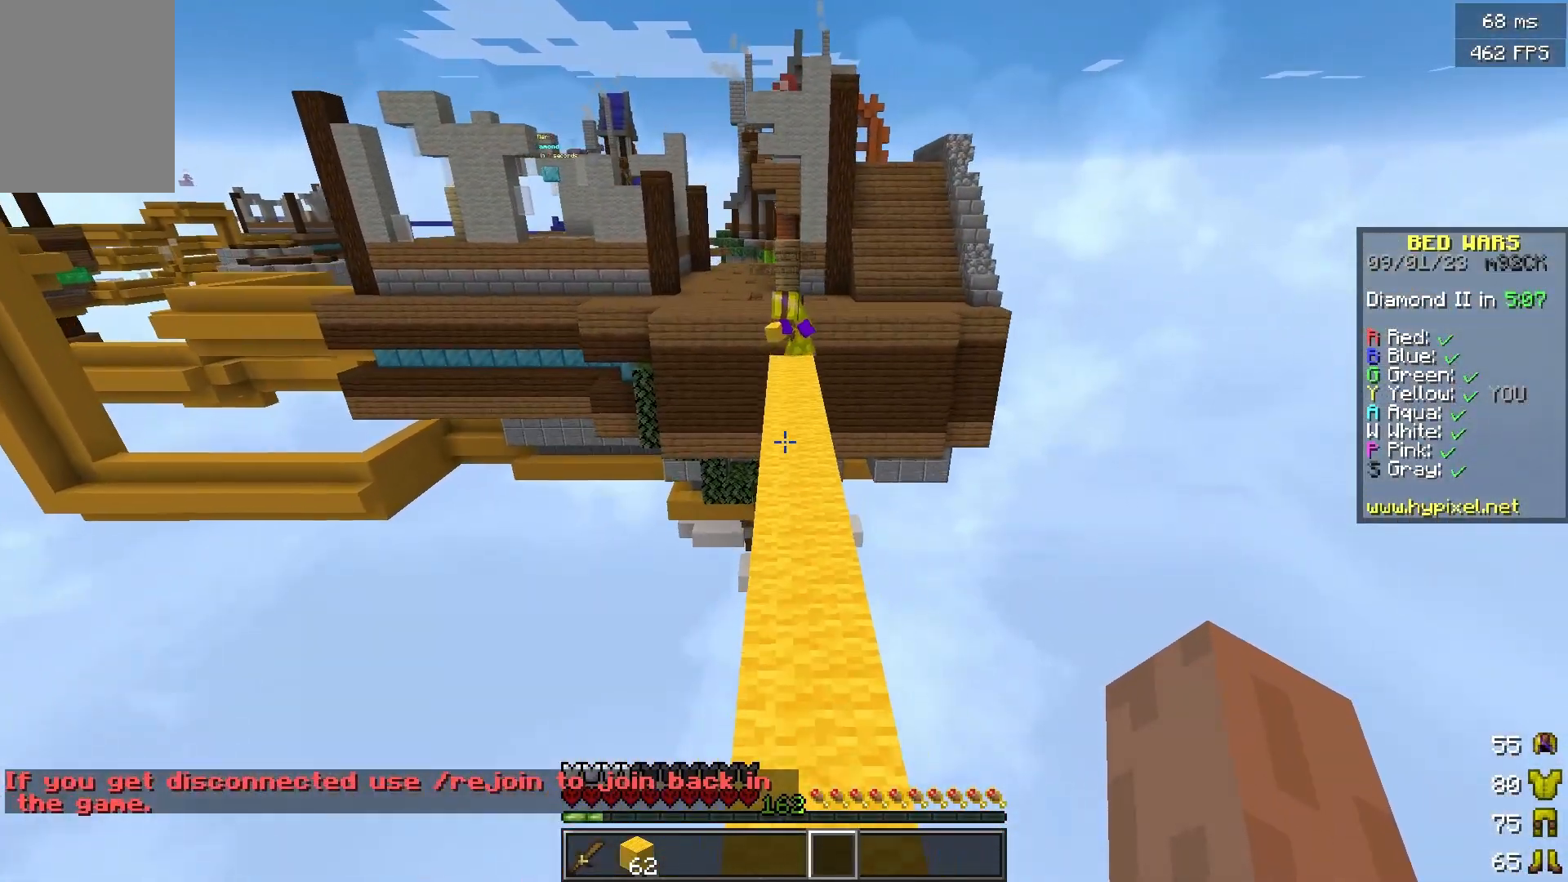
{"keys": ["w"], "mouse": [], "events": []}
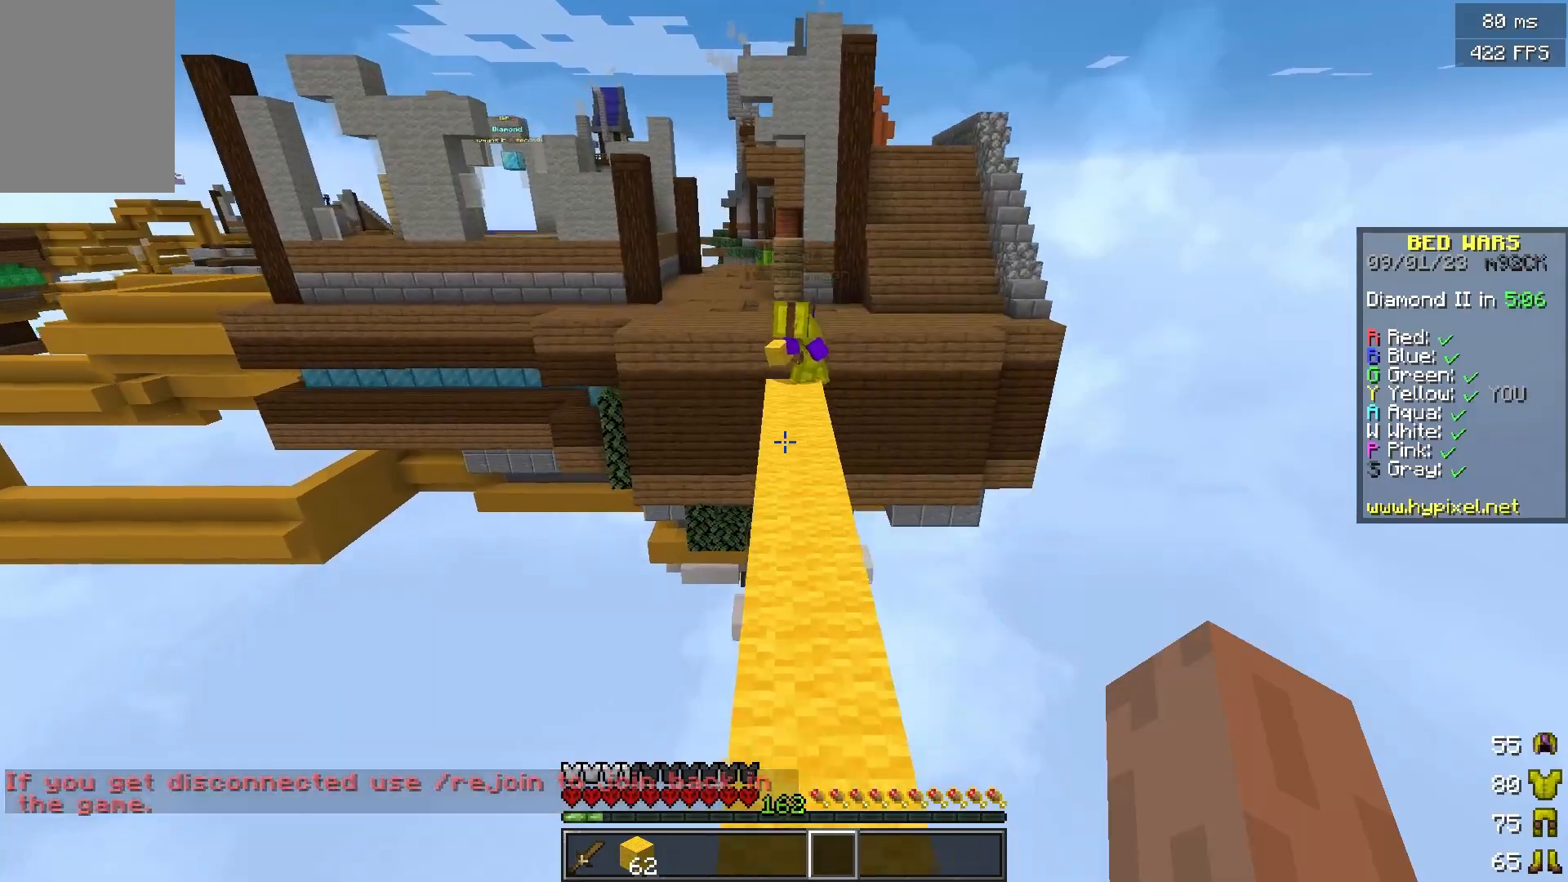
{"keys": ["w"], "mouse": [], "events": []}
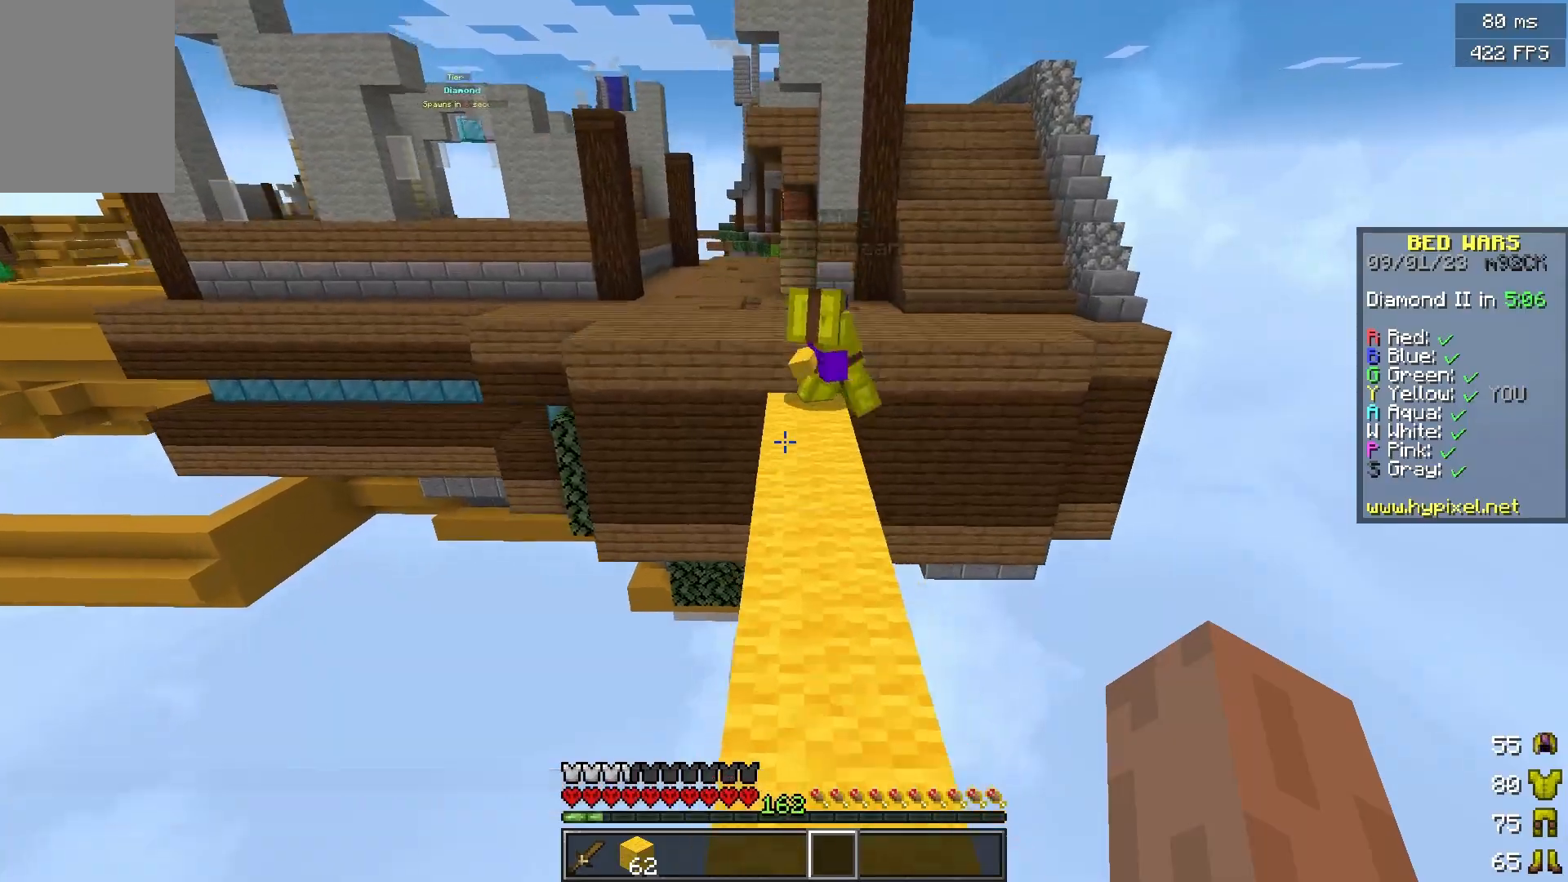
{"keys": ["w"], "mouse": [], "events": []}